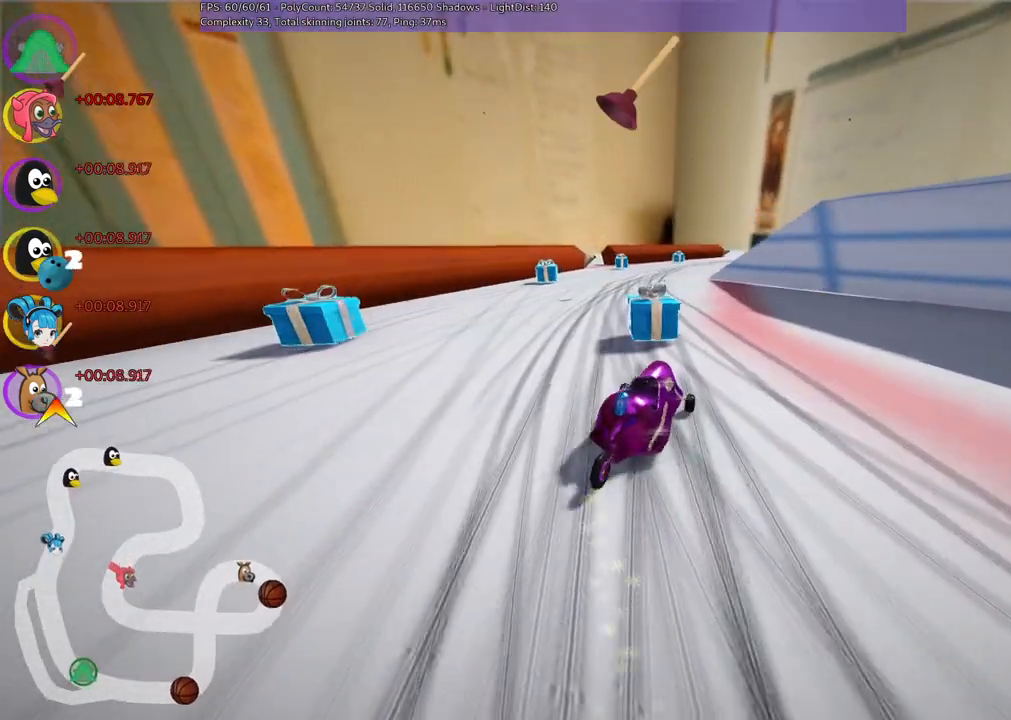
Gameplay with keyboard; each line is a JSON object with the keys held at the frame after it. "events" lists presses ("down") and releases ("up") of ".", "/", "alt_r", "b", "c", "comma", "ctrl_r", "d", "down", "f", "g", "h", "j", "k", "l", "left", "m", "n", "quote", "return", "right", "semicolon", "shift_r", "space", "super", "up" and "v" between this image and that frame as [ms after this image, input, new state], when the widget could be followed in between. No other keys are recorded. Mouse input is not recorded.
{"keys": ["left", "m", "up"], "events": [[133, "right", "up"], [283, "right", "down"], [467, "right", "up"]]}
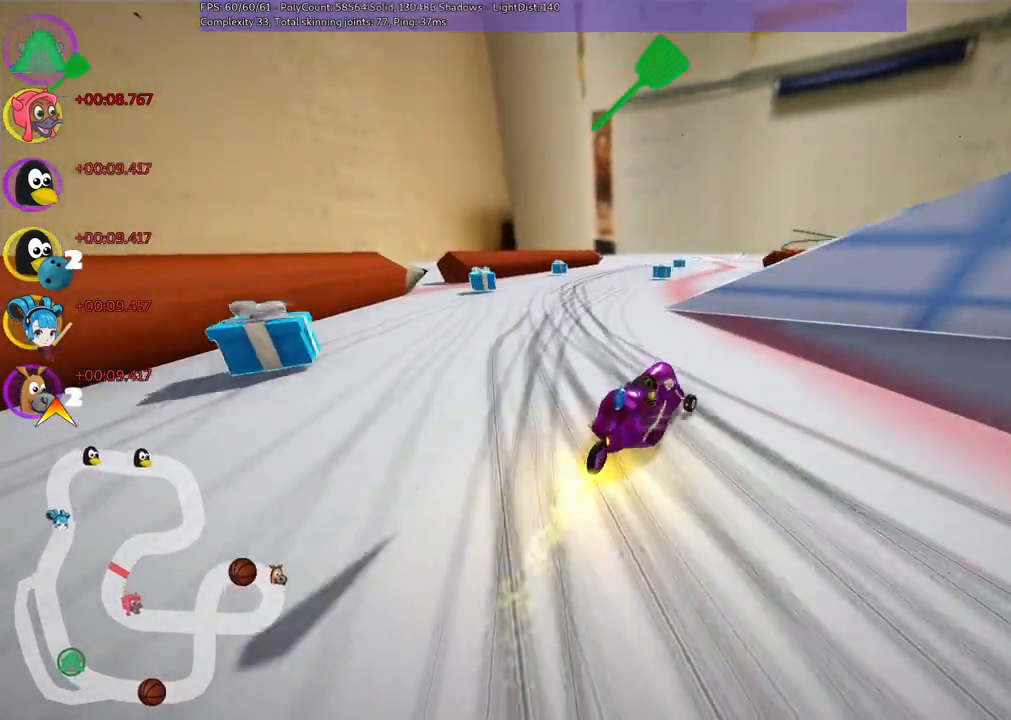
{"keys": ["up"], "events": [[67, "n", "down"], [117, "left", "up"], [167, "m", "up"], [250, "n", "up"], [350, "right", "down"], [483, "right", "up"]]}
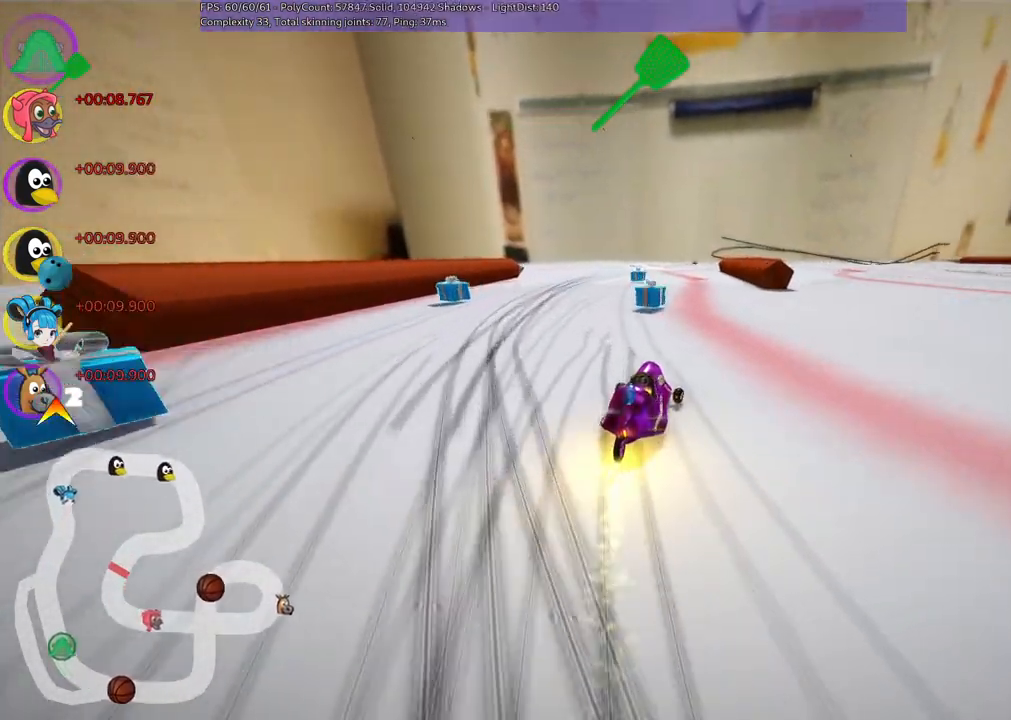
{"keys": ["up"], "events": [[83, "left", "down"], [317, "left", "up"]]}
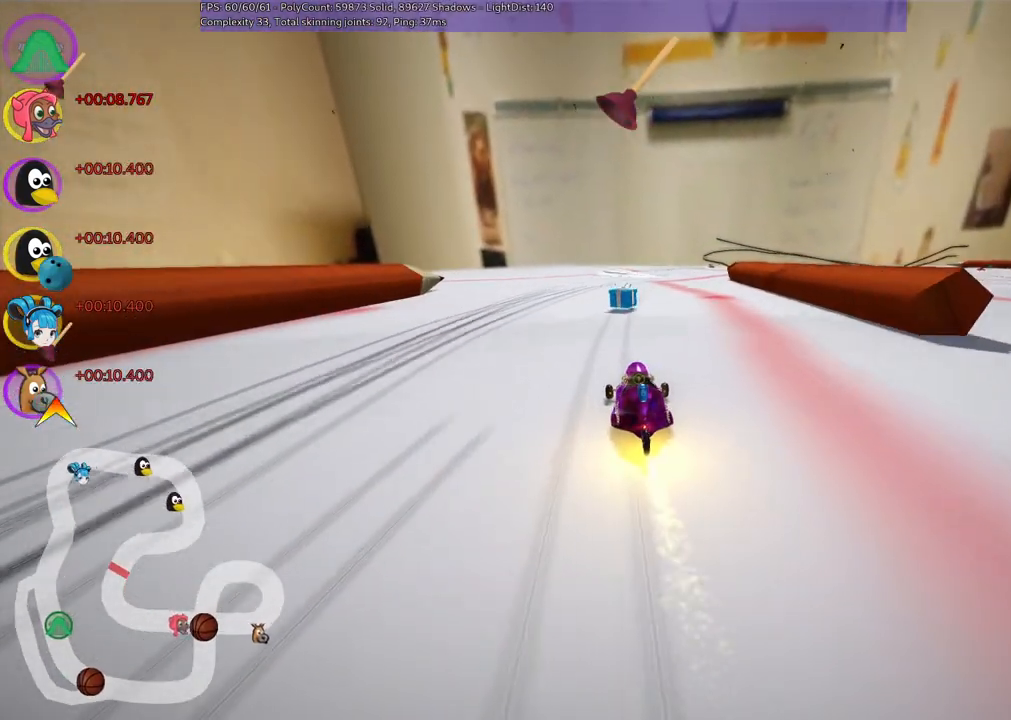
{"keys": ["up"], "events": [[200, "space", "down"], [250, "space", "up"], [300, "space", "down"], [433, "space", "up"]]}
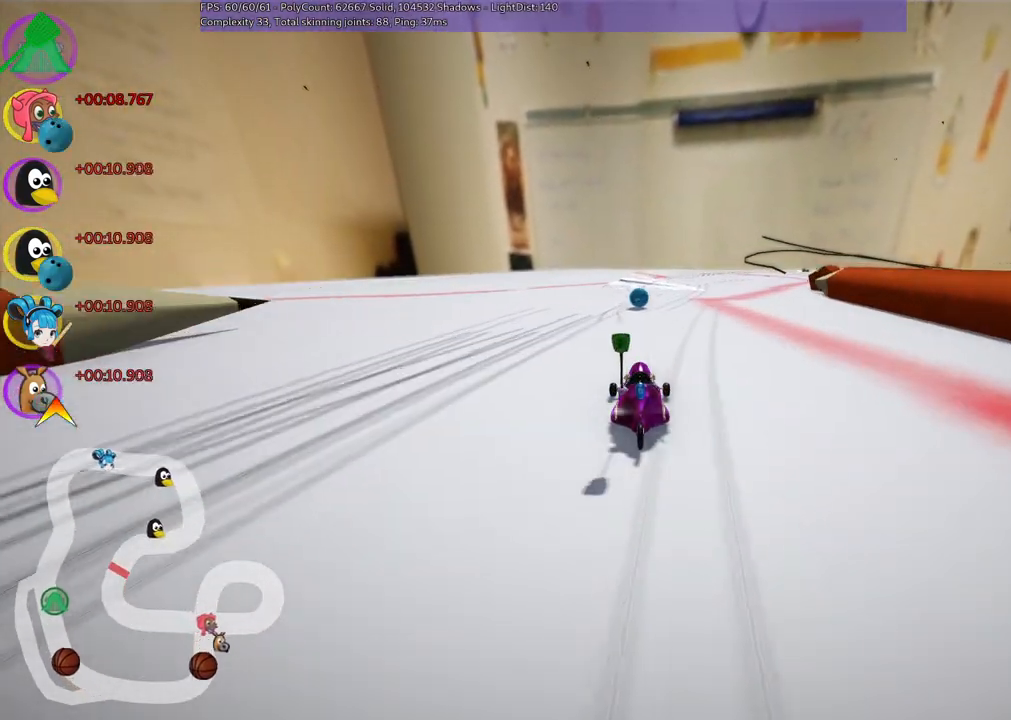
{"keys": ["left", "m", "up"], "events": [[167, "right", "down"], [217, "m", "down"], [317, "left", "down"], [367, "right", "up"]]}
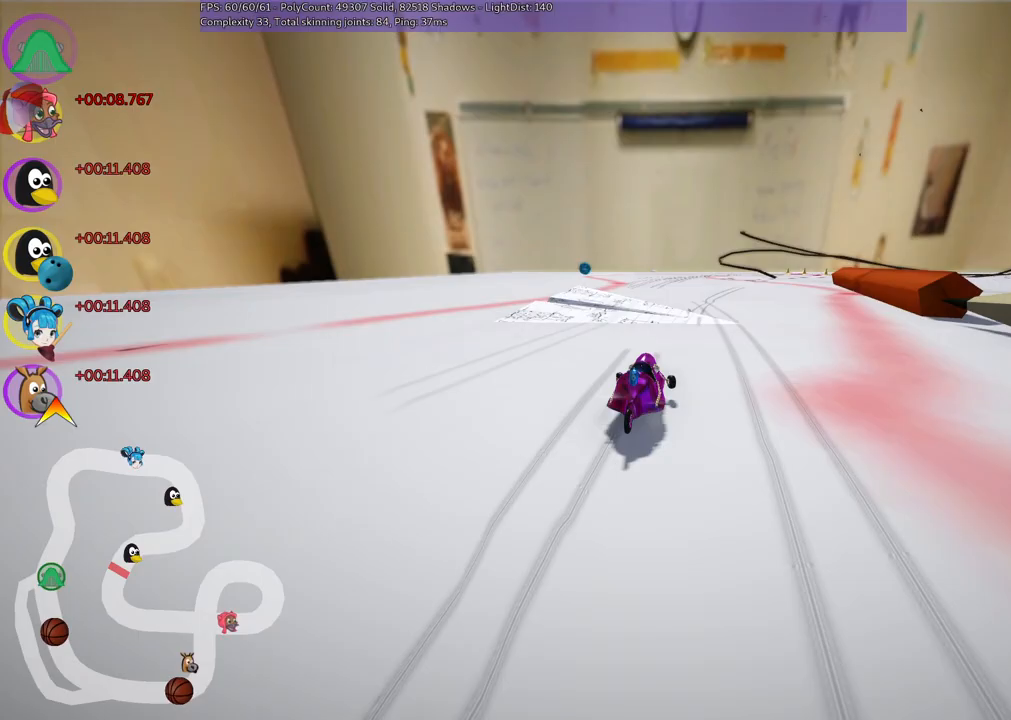
{"keys": ["left", "m", "up"], "events": []}
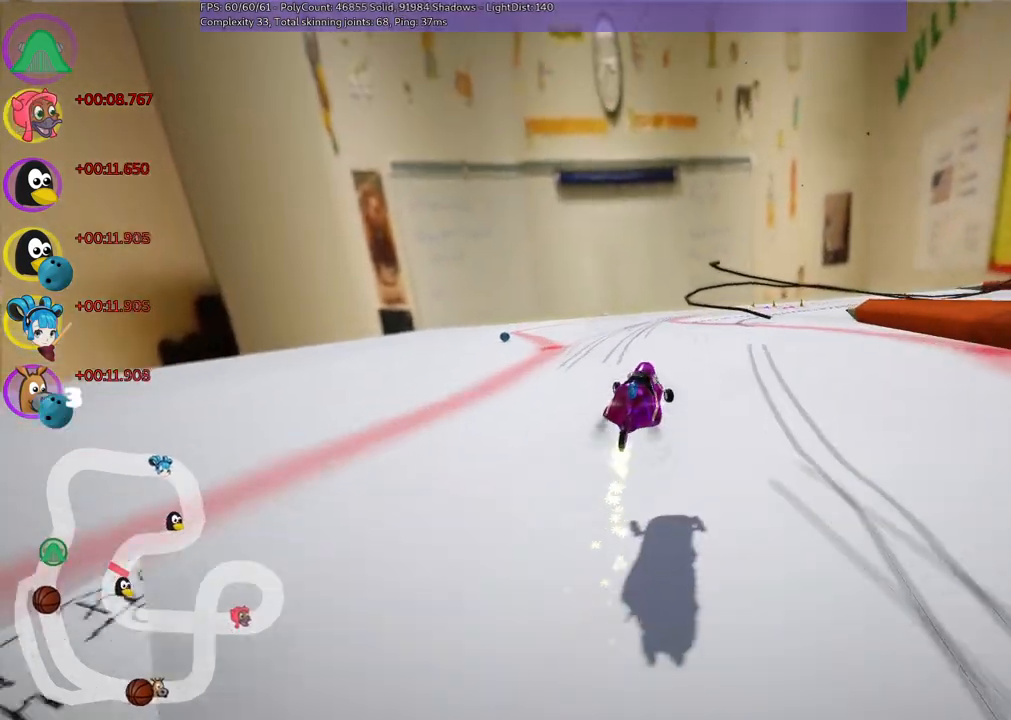
{"keys": ["n", "up"], "events": [[400, "left", "up"], [400, "m", "up"], [400, "n", "down"]]}
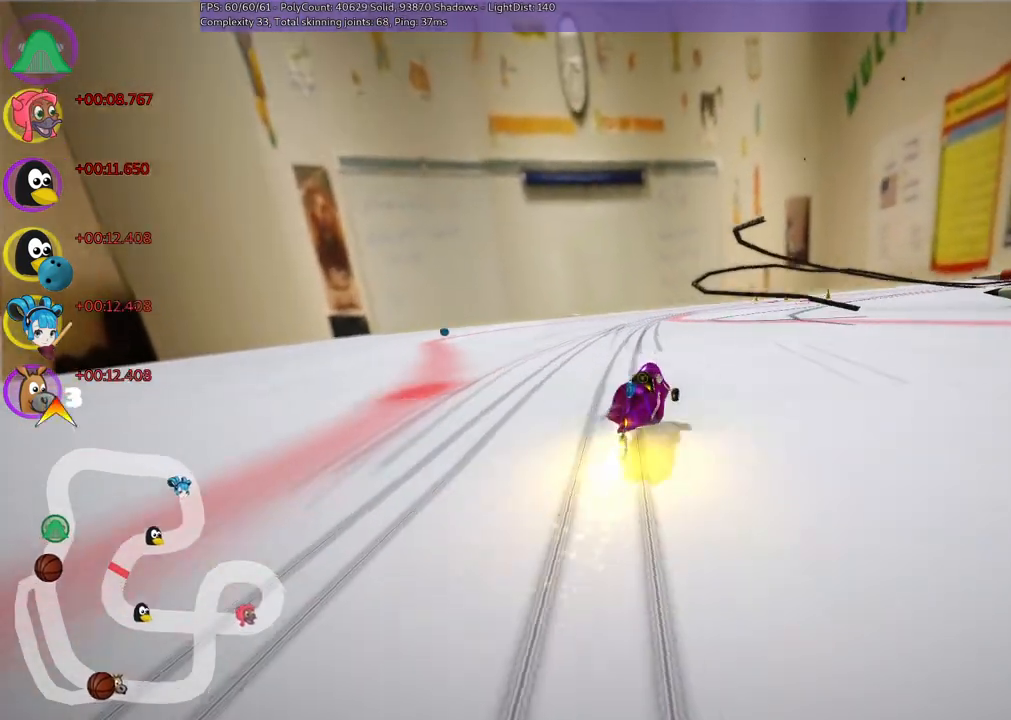
{"keys": ["up"], "events": [[83, "n", "up"]]}
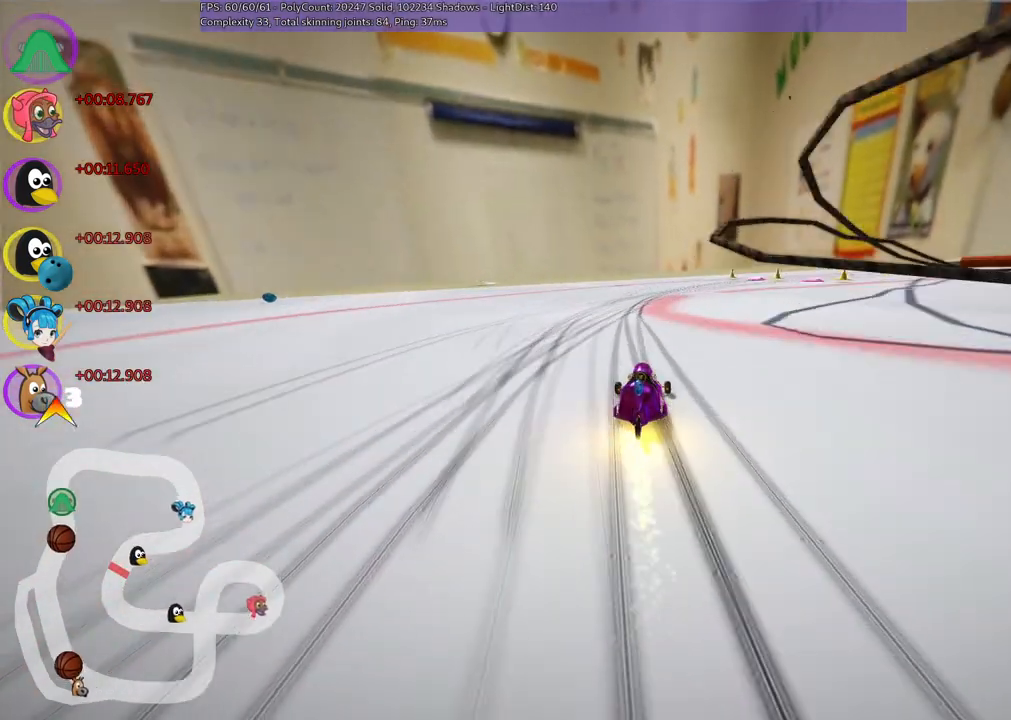
{"keys": ["left", "m", "up"], "events": [[17, "m", "down"], [17, "right", "down"], [433, "left", "down"], [433, "right", "up"]]}
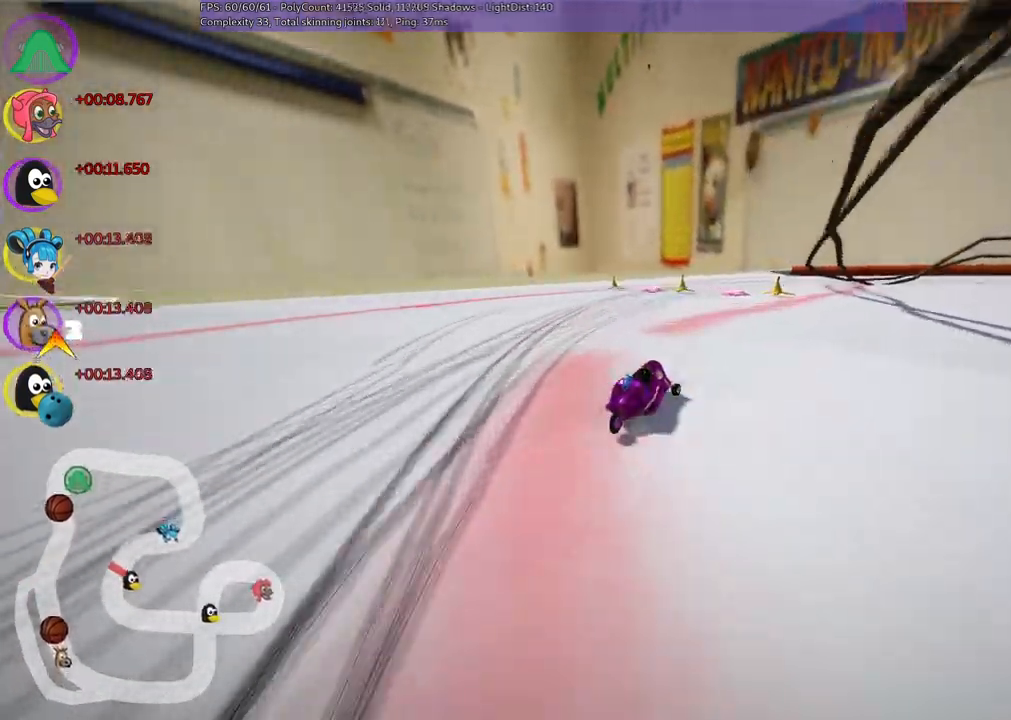
{"keys": ["left", "m", "up"], "events": [[83, "right", "down"], [217, "right", "up"], [317, "right", "down"], [367, "right", "up"]]}
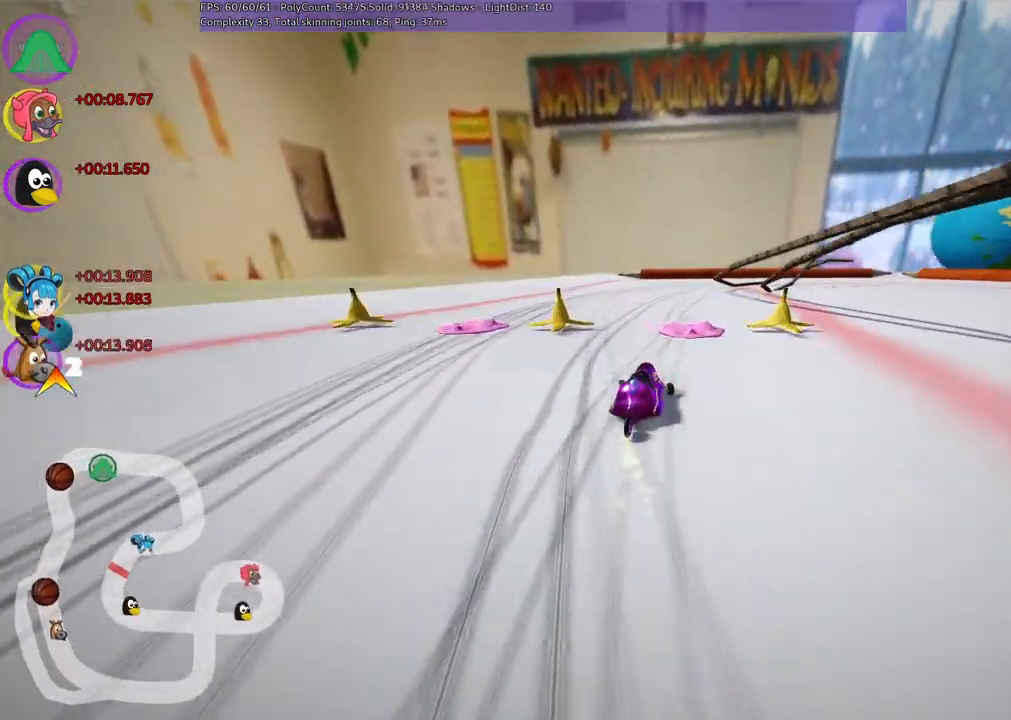
{"keys": ["up"], "events": [[50, "right", "down"], [283, "right", "up"], [333, "left", "up"], [383, "m", "up"]]}
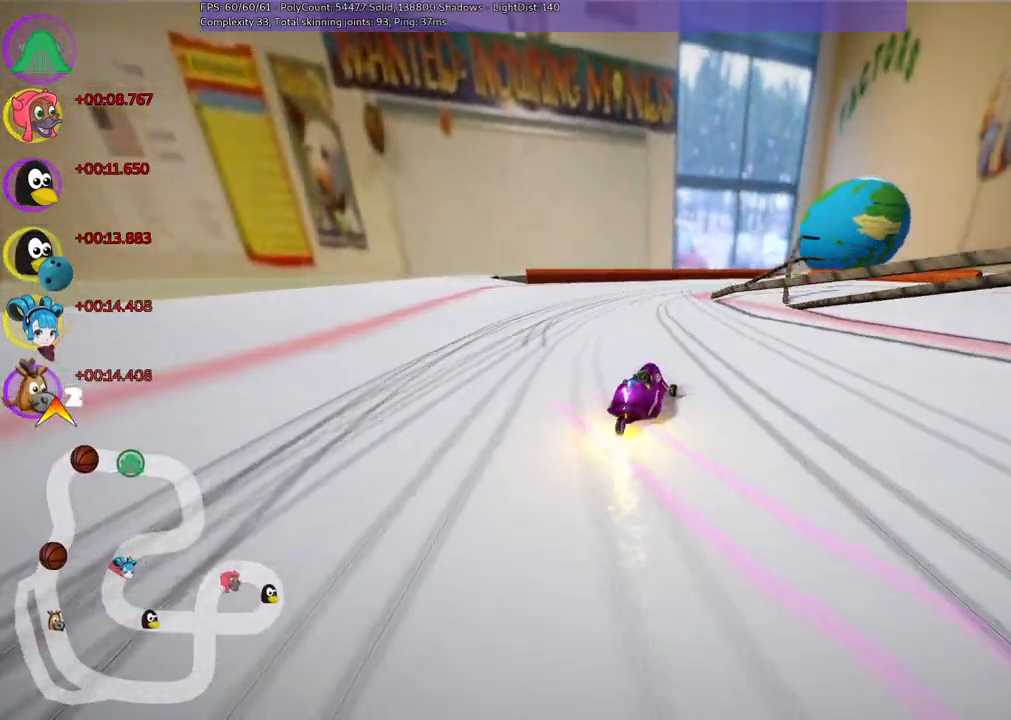
{"keys": ["m", "right", "up"], "events": [[167, "right", "down"], [317, "right", "up"], [400, "right", "down"], [450, "m", "down"]]}
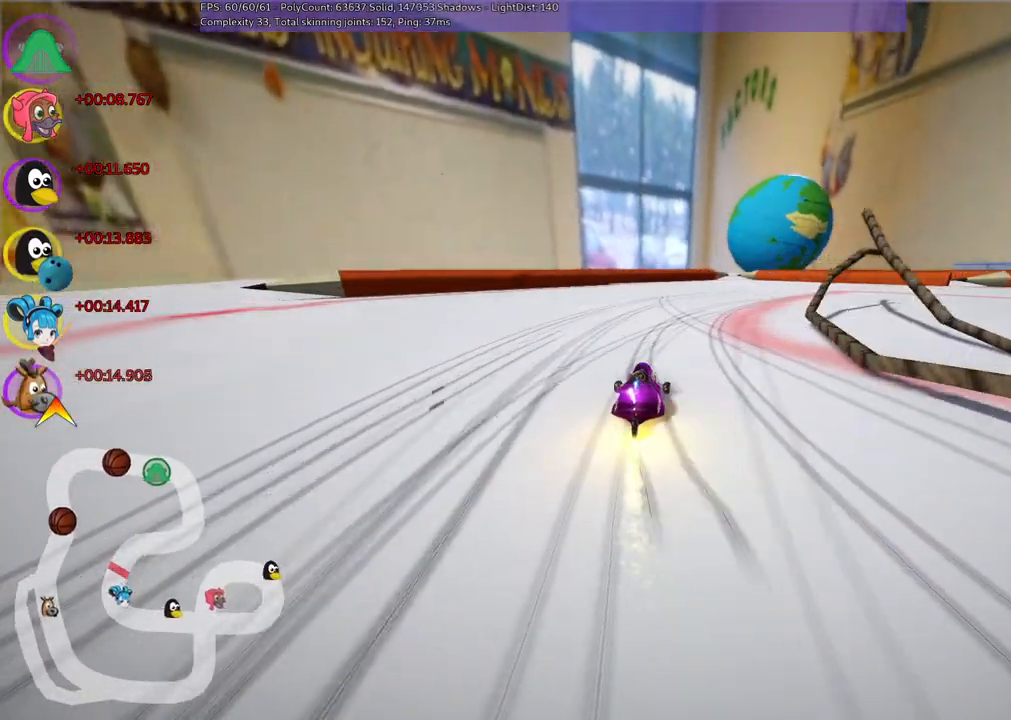
{"keys": ["right", "up"], "events": [[383, "m", "up"]]}
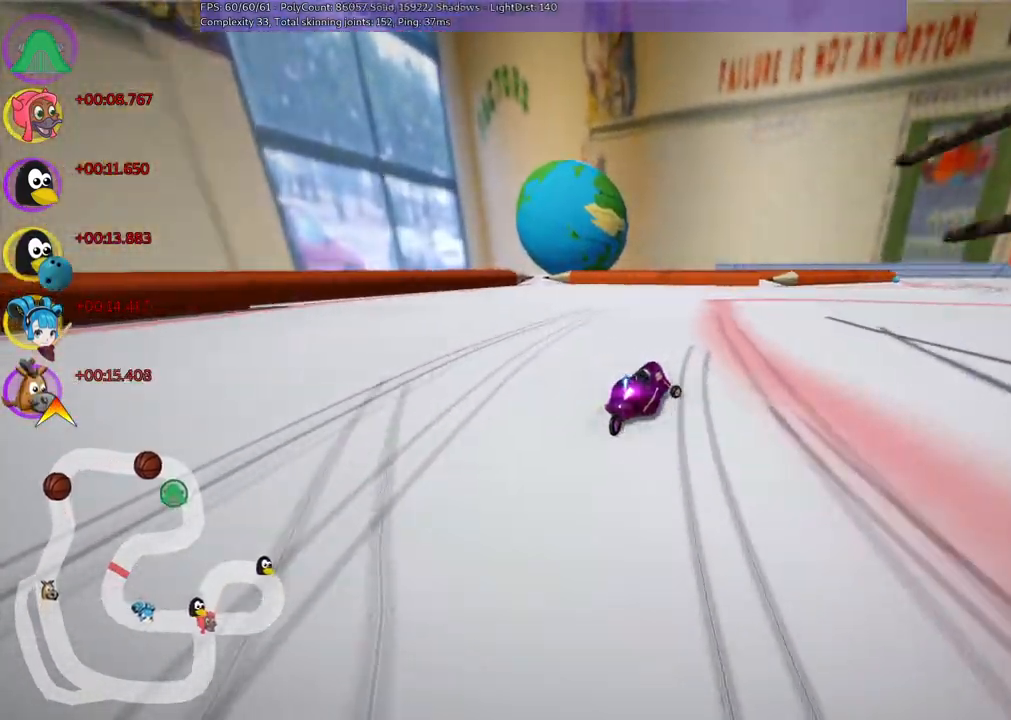
{"keys": ["right", "up"], "events": [[300, "right", "up"], [483, "right", "down"]]}
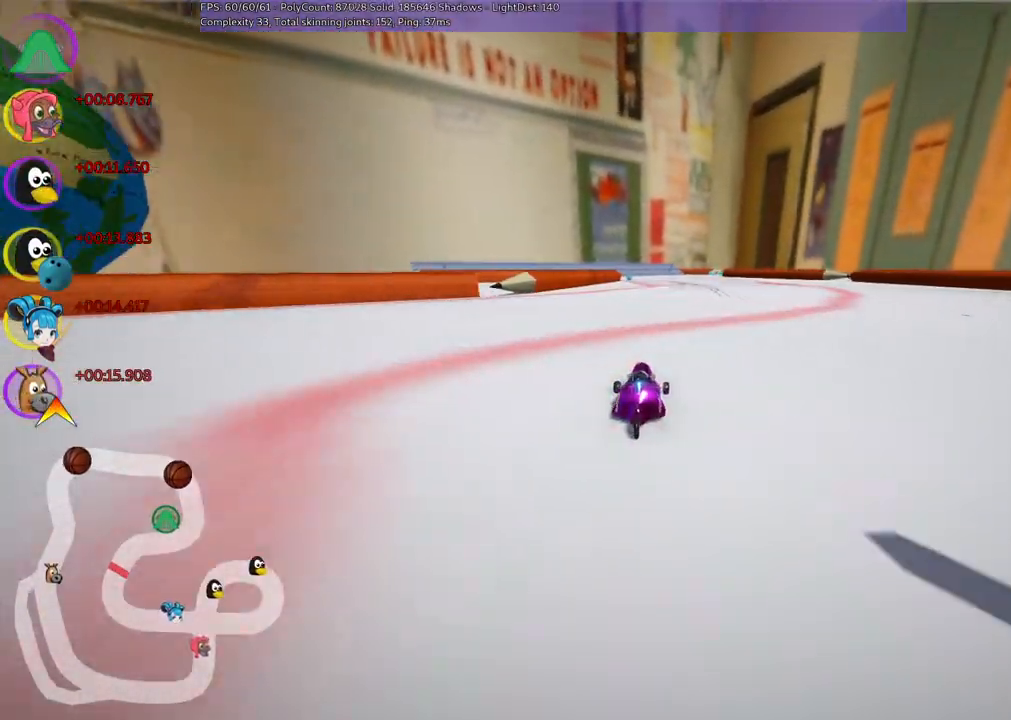
{"keys": ["up"], "events": [[267, "right", "up"]]}
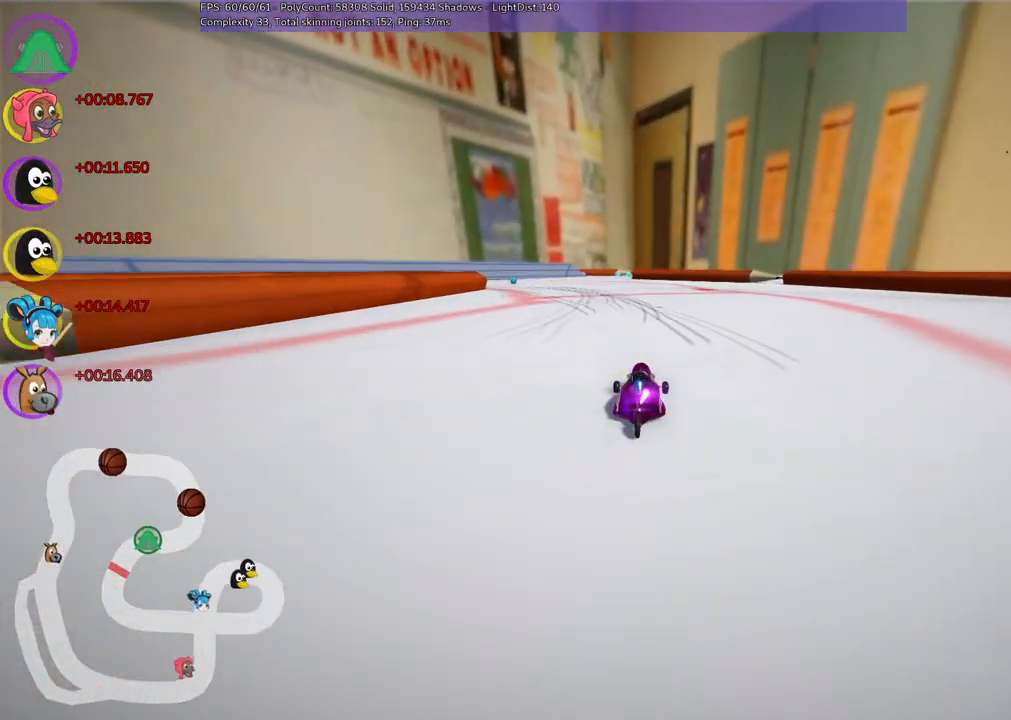
{"keys": ["left", "m", "up"], "events": [[300, "left", "down"], [300, "m", "down"]]}
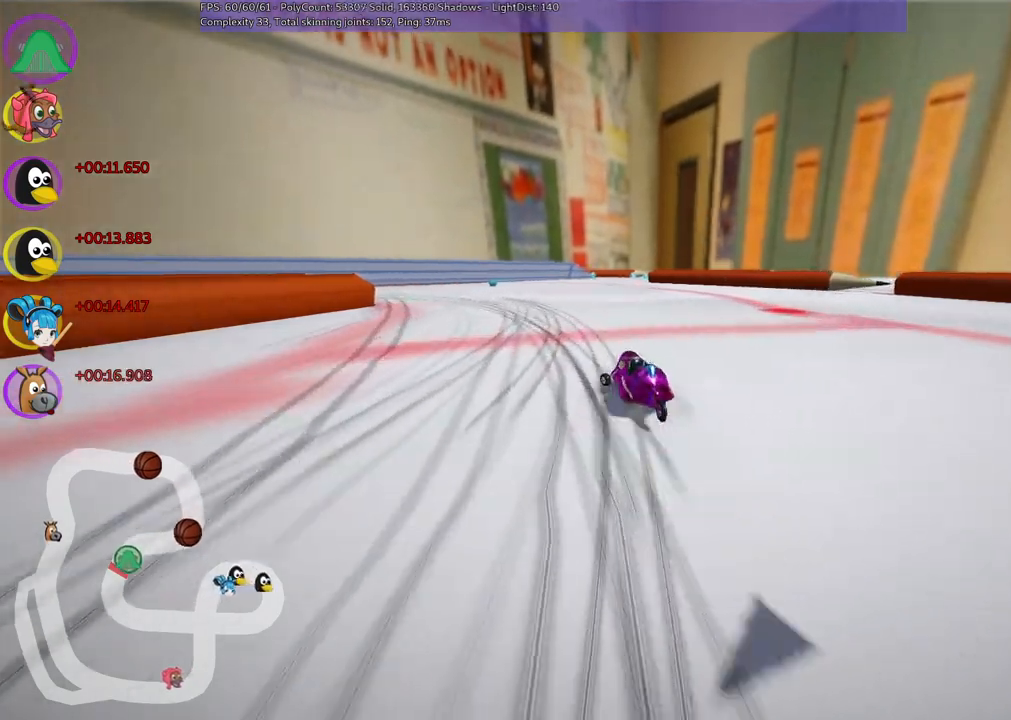
{"keys": ["up"], "events": [[83, "left", "up"], [167, "m", "up"]]}
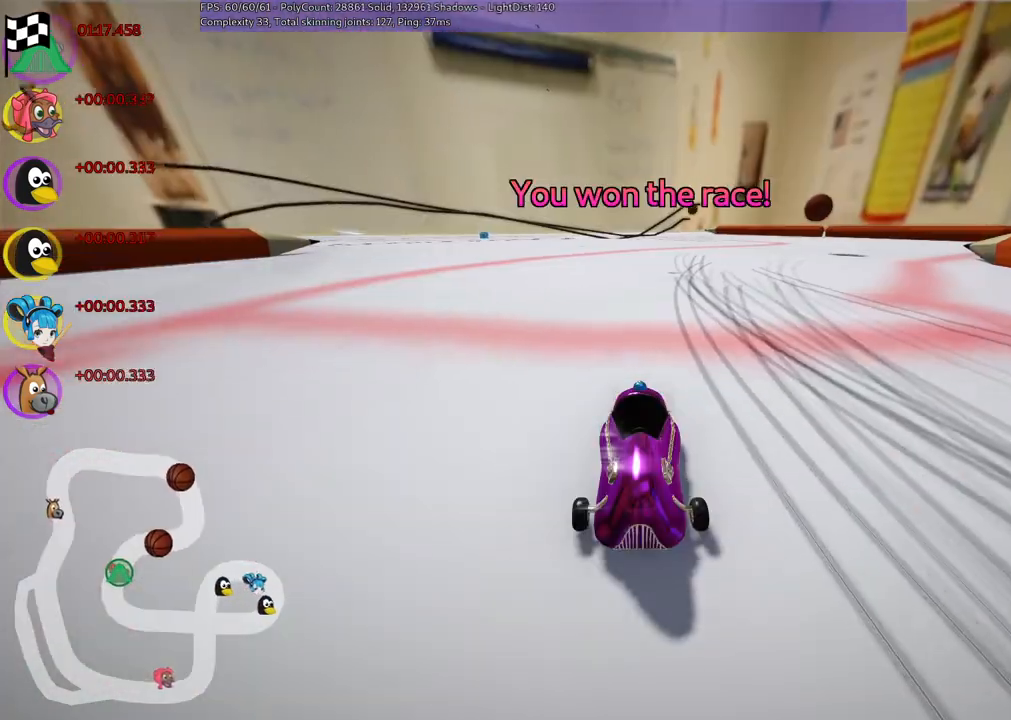
{"keys": [], "events": [[283, "up", "up"]]}
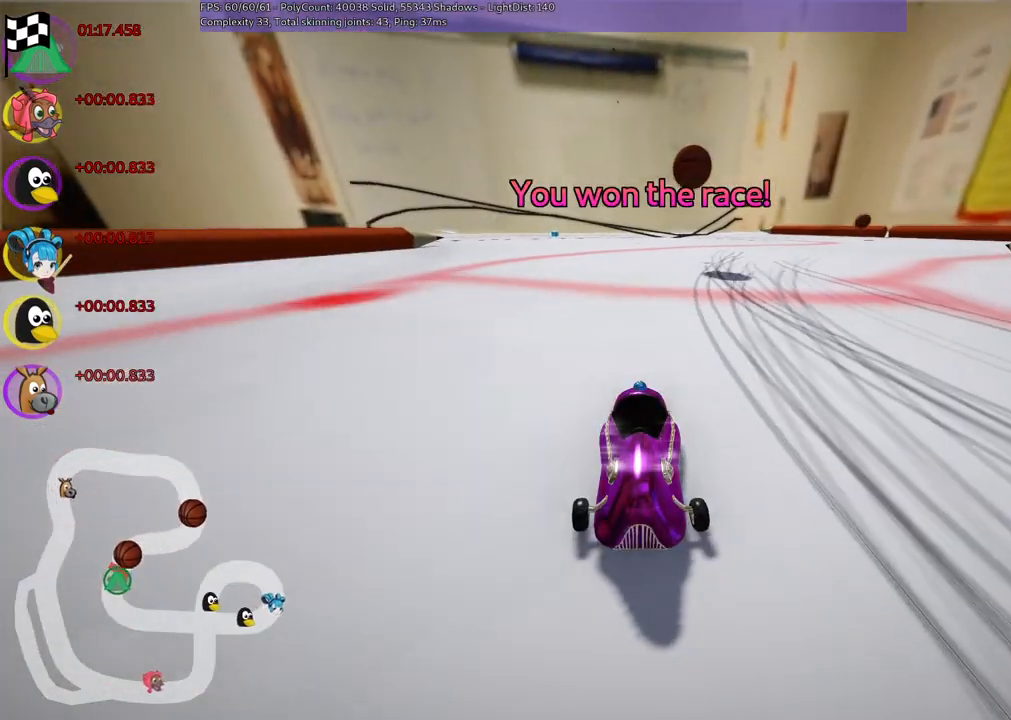
{"keys": ["right"], "events": [[483, "right", "down"]]}
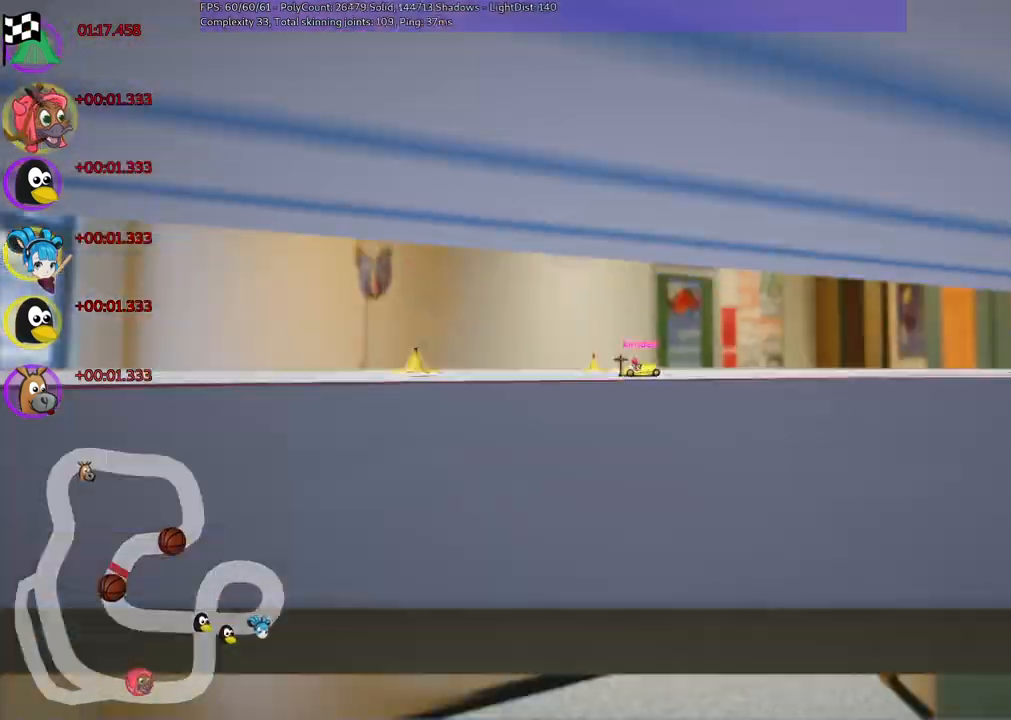
{"keys": [], "events": [[133, "right", "up"]]}
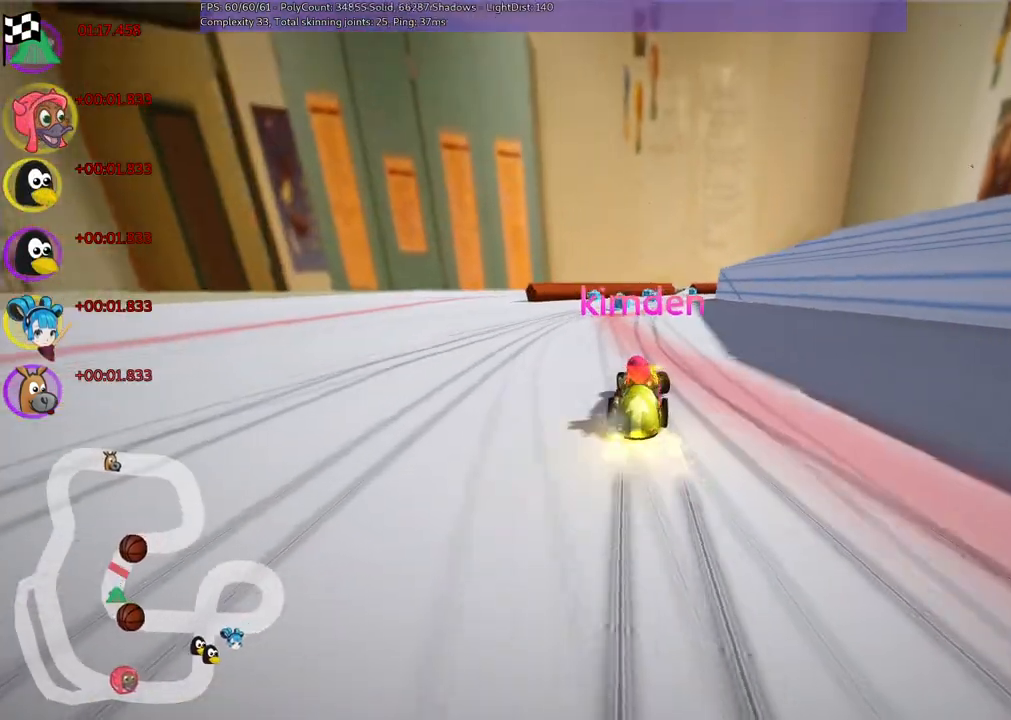
{"keys": [], "events": []}
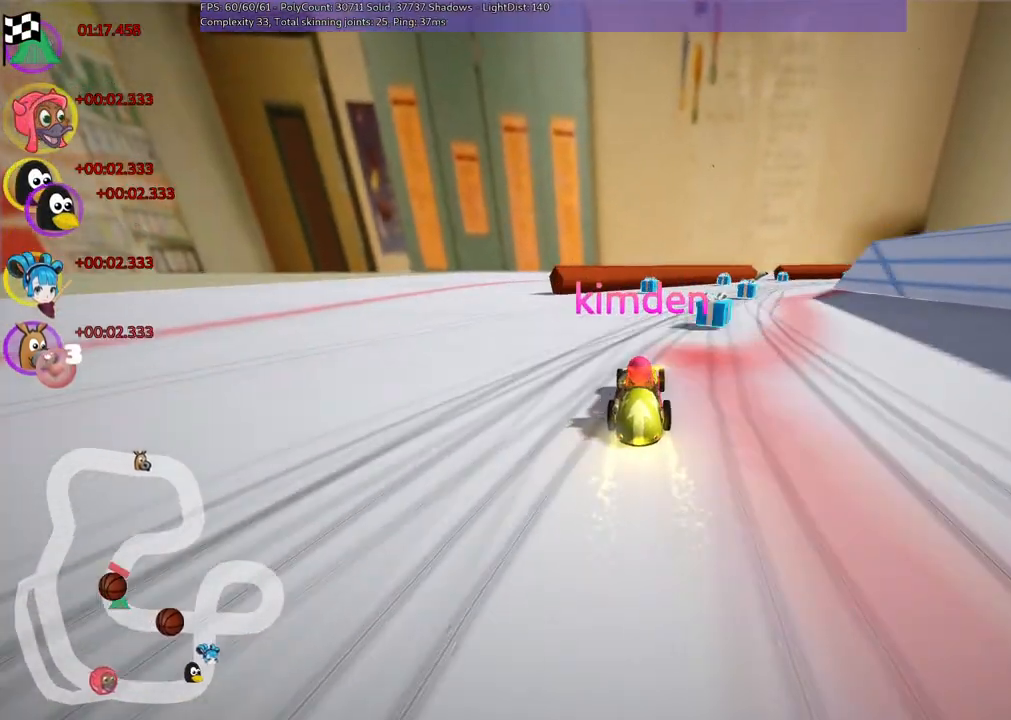
{"keys": [], "events": []}
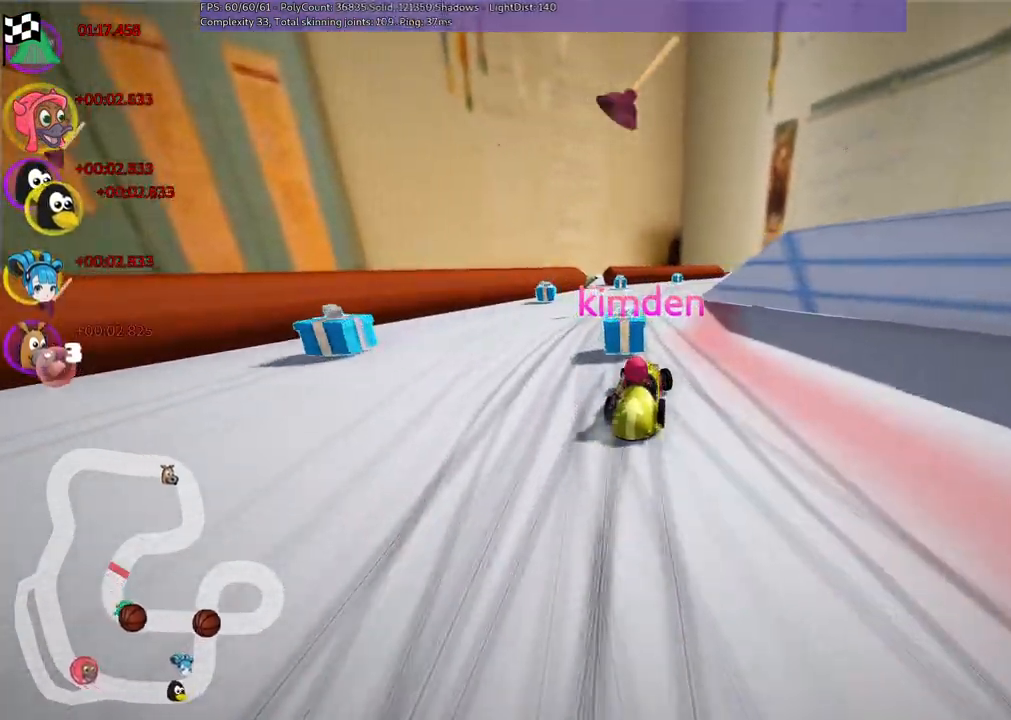
{"keys": [], "events": []}
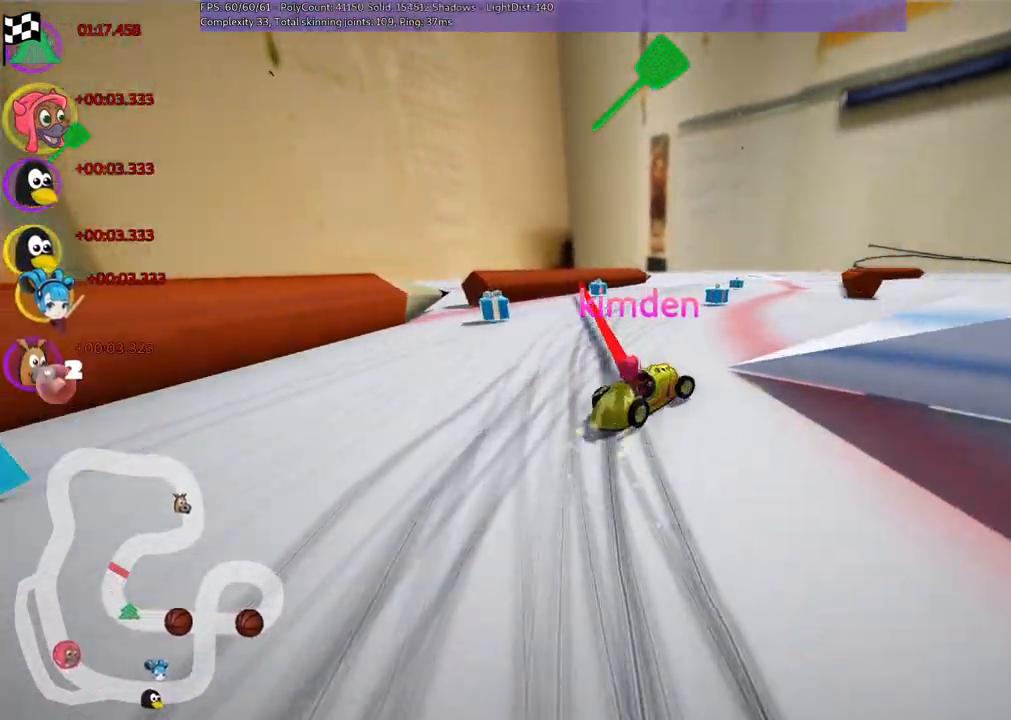
{"keys": [], "events": []}
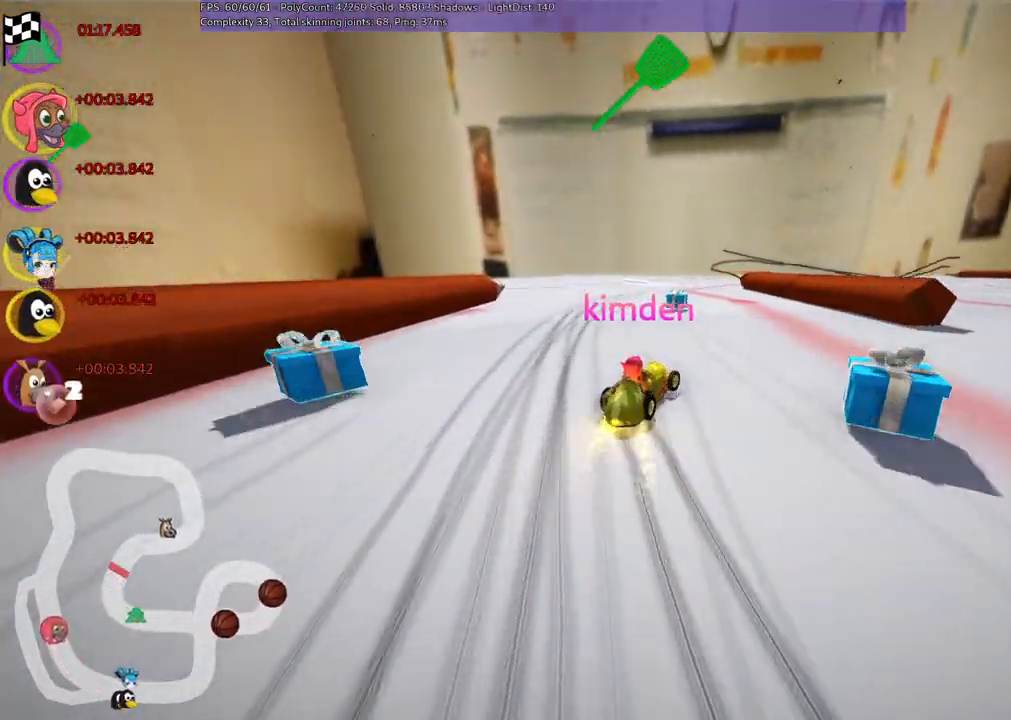
{"keys": [], "events": []}
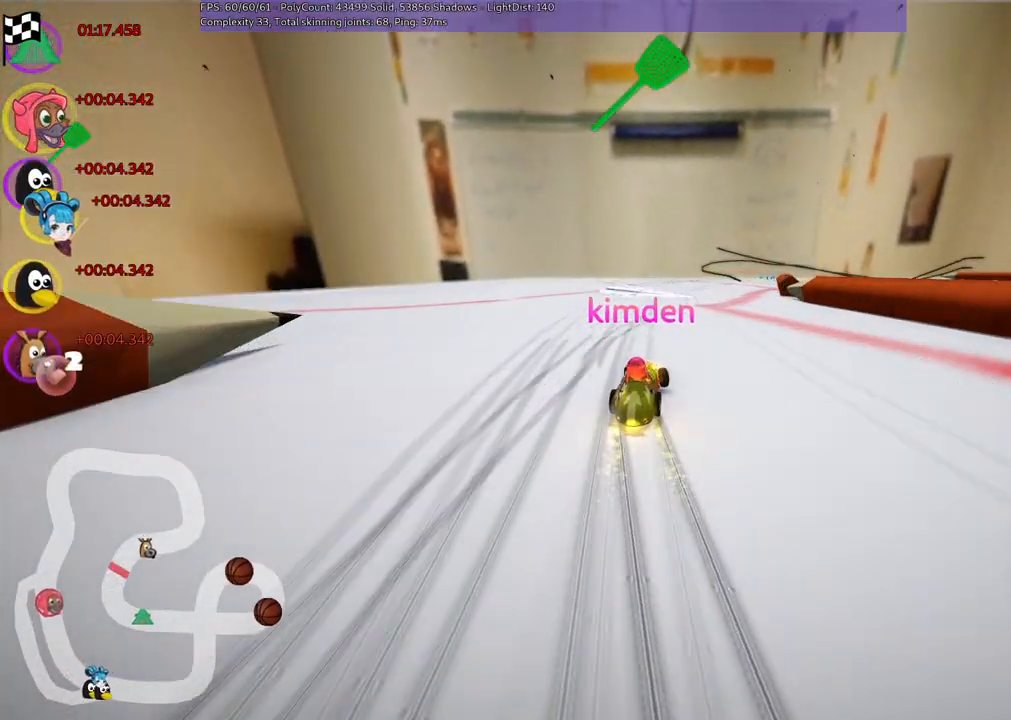
{"keys": [], "events": []}
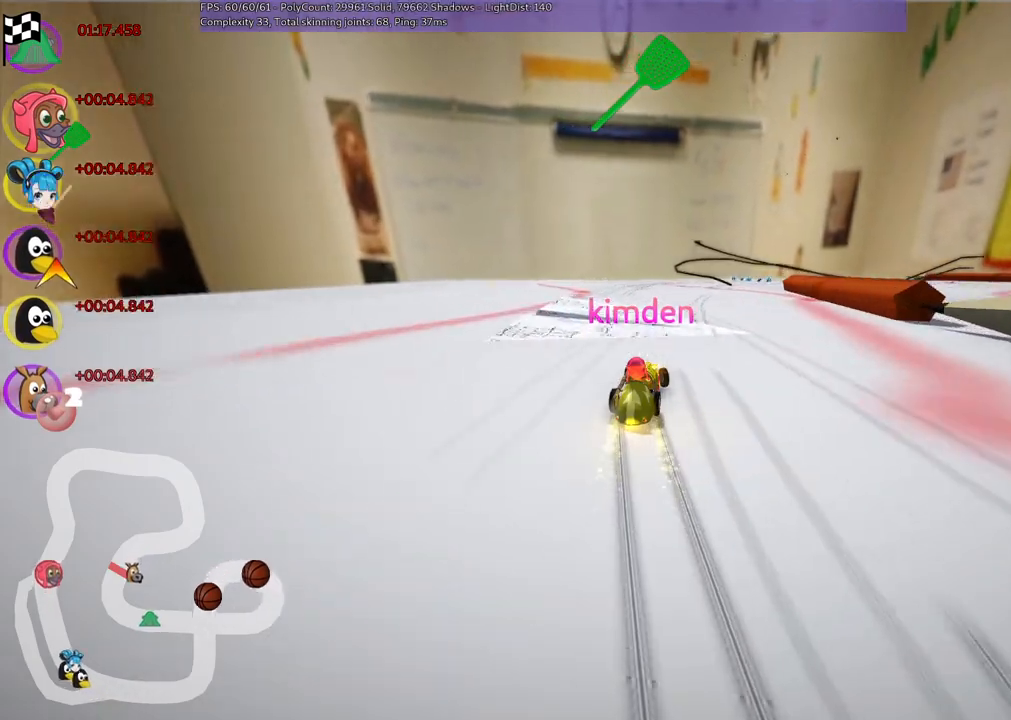
{"keys": [], "events": []}
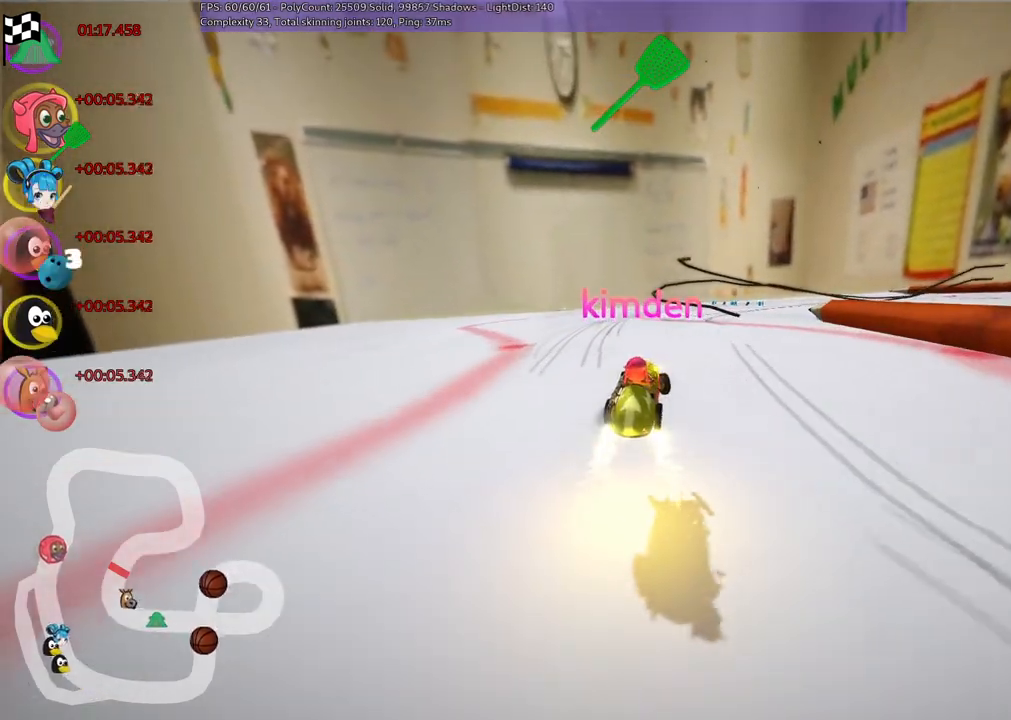
{"keys": [], "events": []}
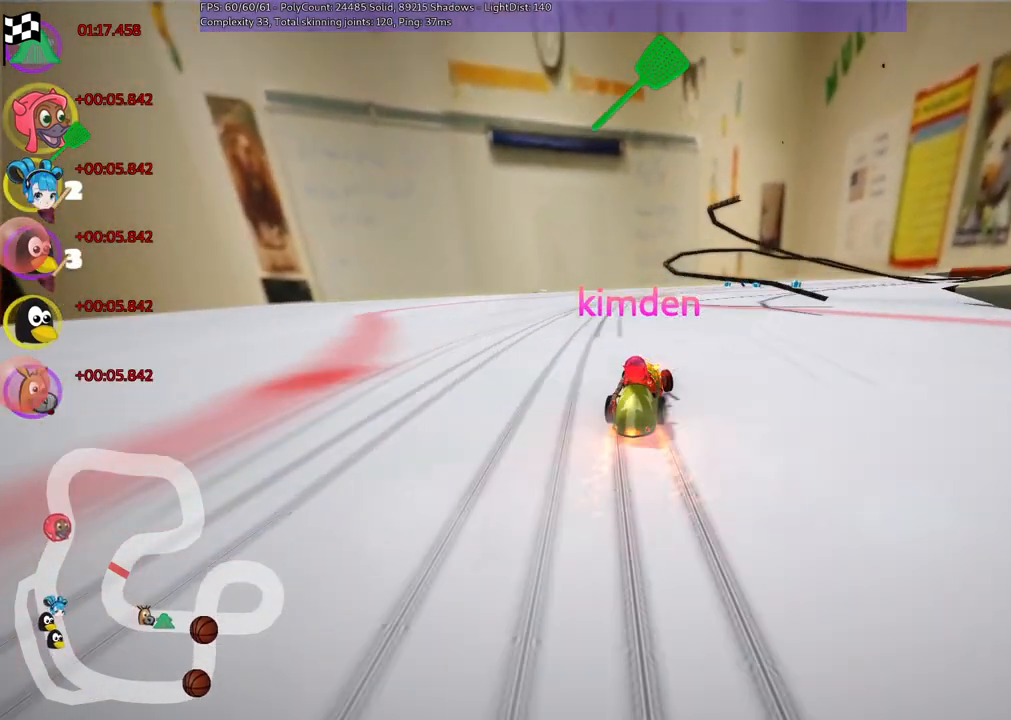
{"keys": [], "events": []}